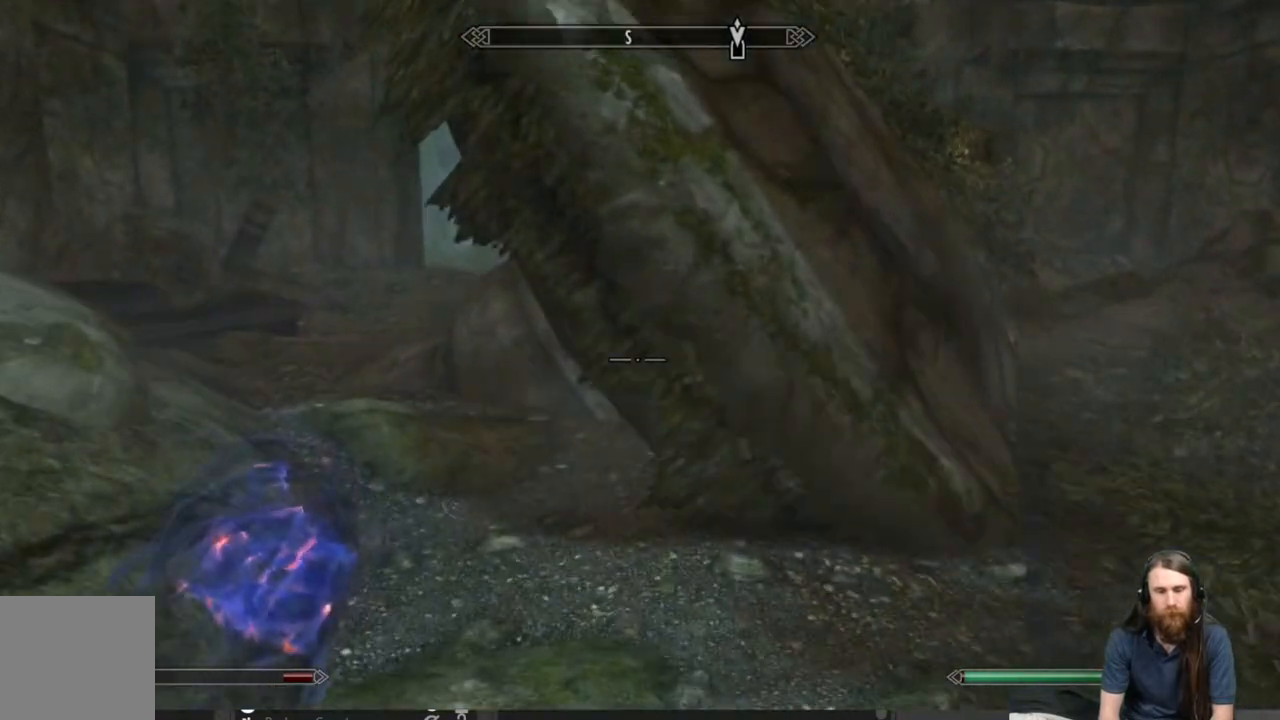
Gameplay with a controller (Xbox layout); each line is a JSON object with the inputs held at the frame after it. "events" lists button and stick changes between this image and that frame as [ms after this image, input, new state], when the widget could be followed in between.
{"buttons": [], "left_stick": "up", "right_stick": "center", "events": [[267, "right_stick", "left"], [367, "right_stick", "center"]]}
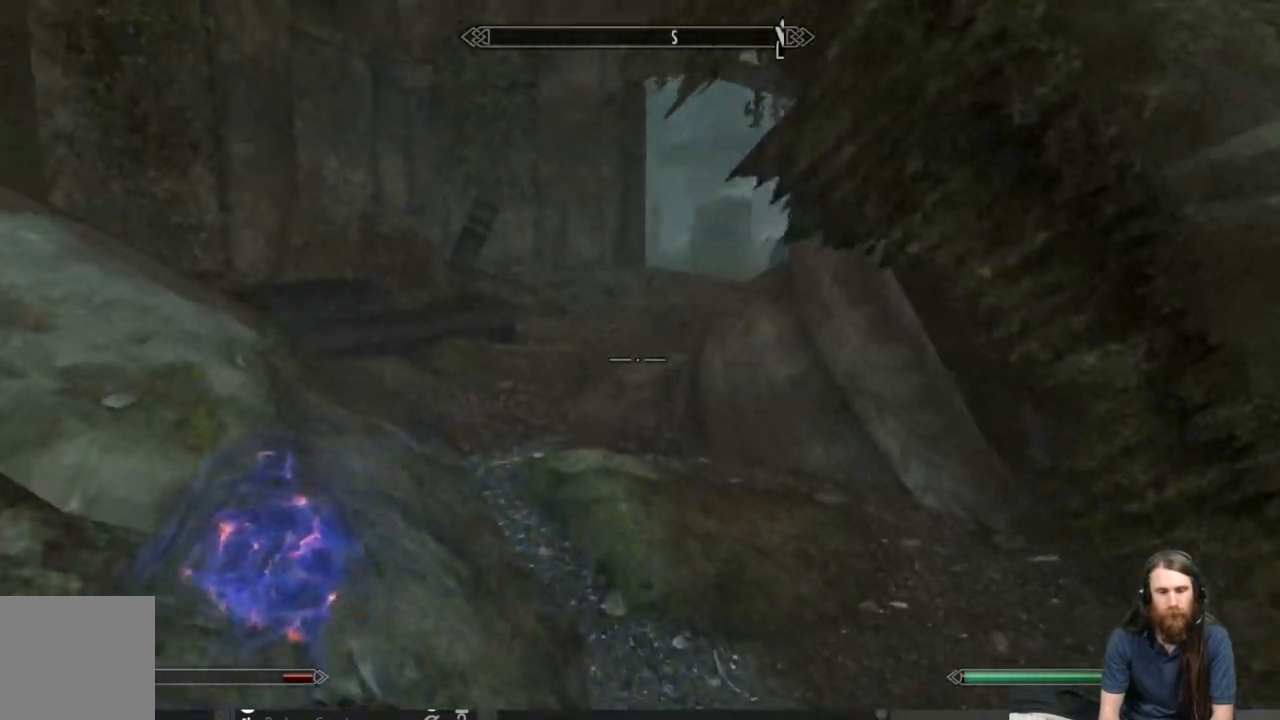
{"buttons": [], "left_stick": "up", "right_stick": "center", "events": []}
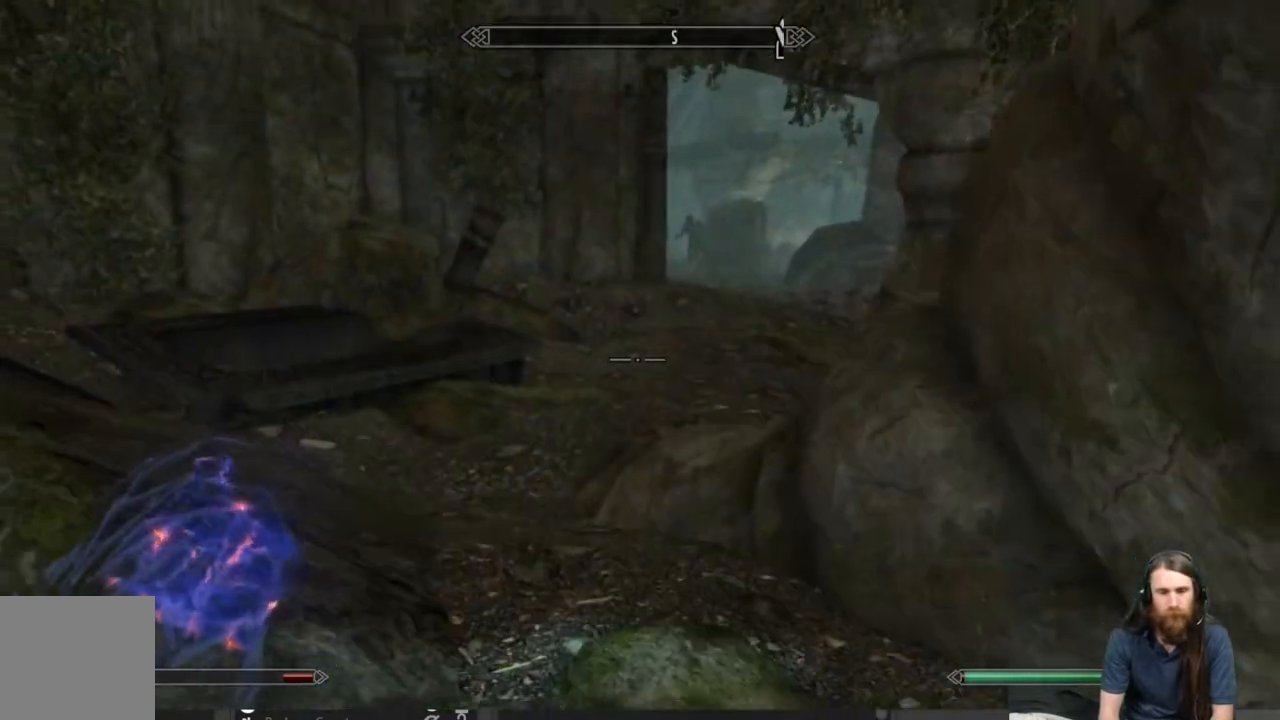
{"buttons": [], "left_stick": "up", "right_stick": "center", "events": []}
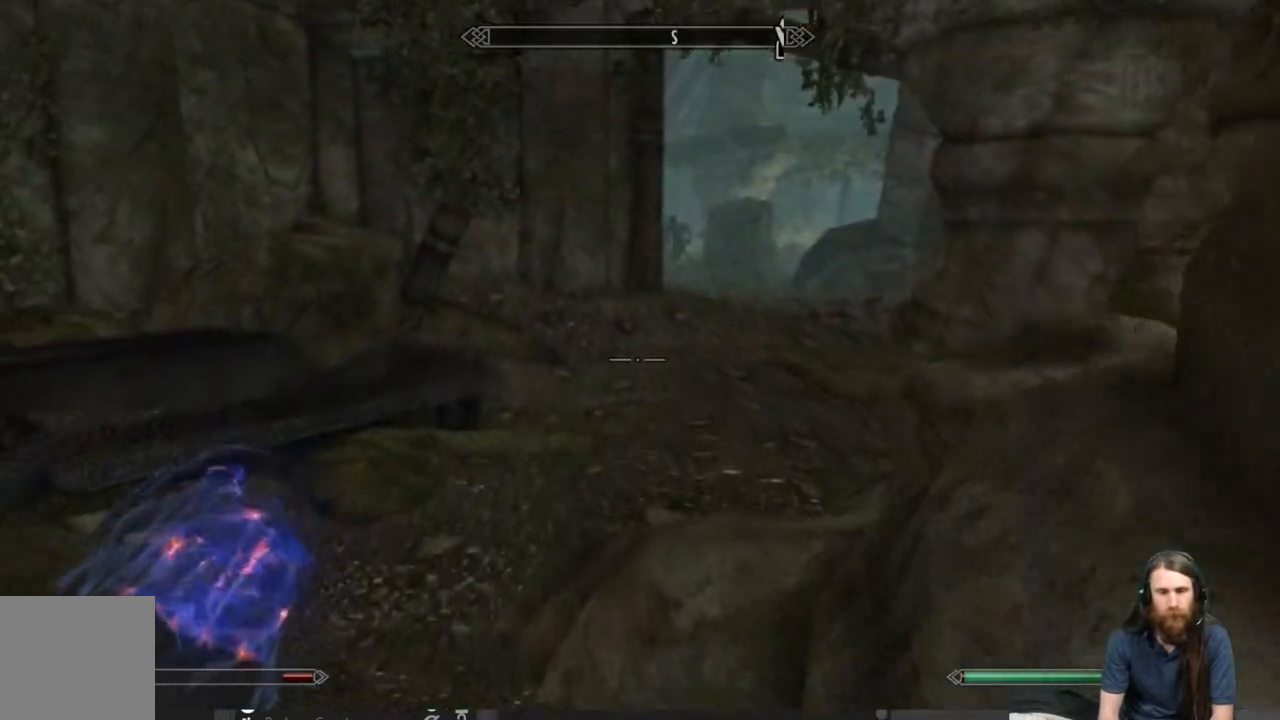
{"buttons": [], "left_stick": "up", "right_stick": "center", "events": [[333, "right_stick", "right"], [500, "right_stick", "center"]]}
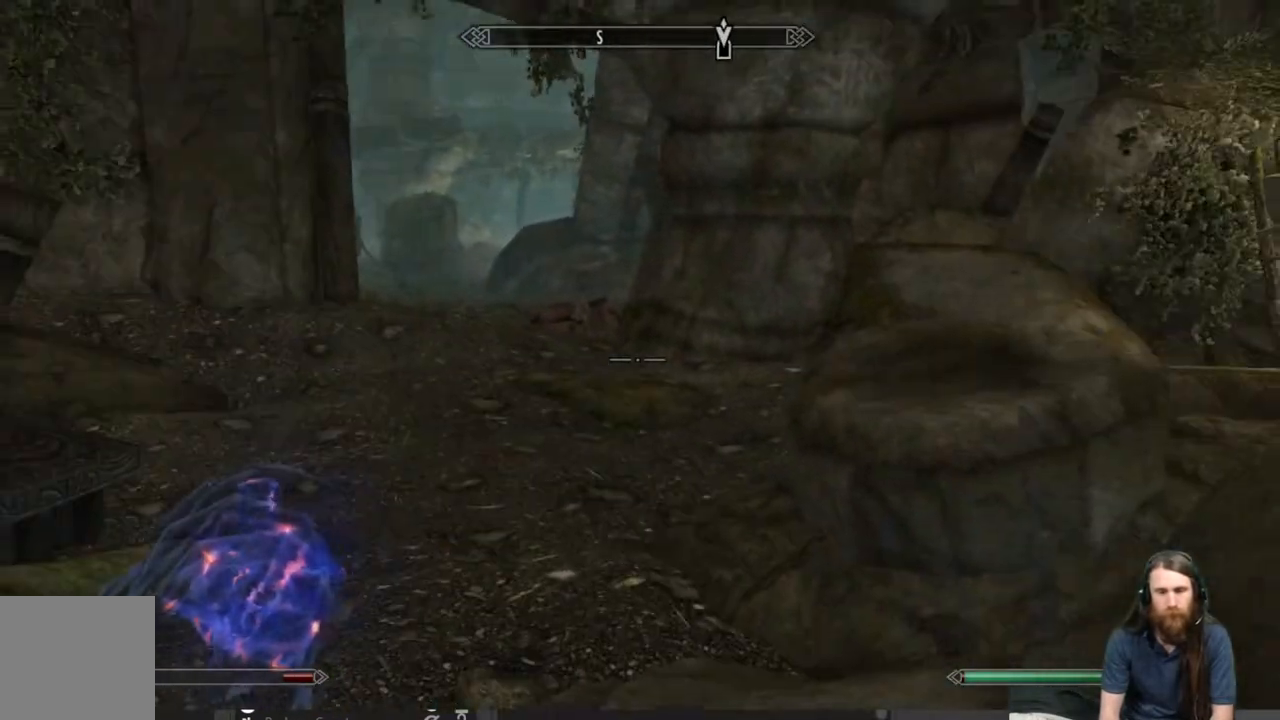
{"buttons": [], "left_stick": "up", "right_stick": "left", "events": [[100, "right_stick", "right"], [217, "right_stick", "center"], [400, "right_stick", "left"]]}
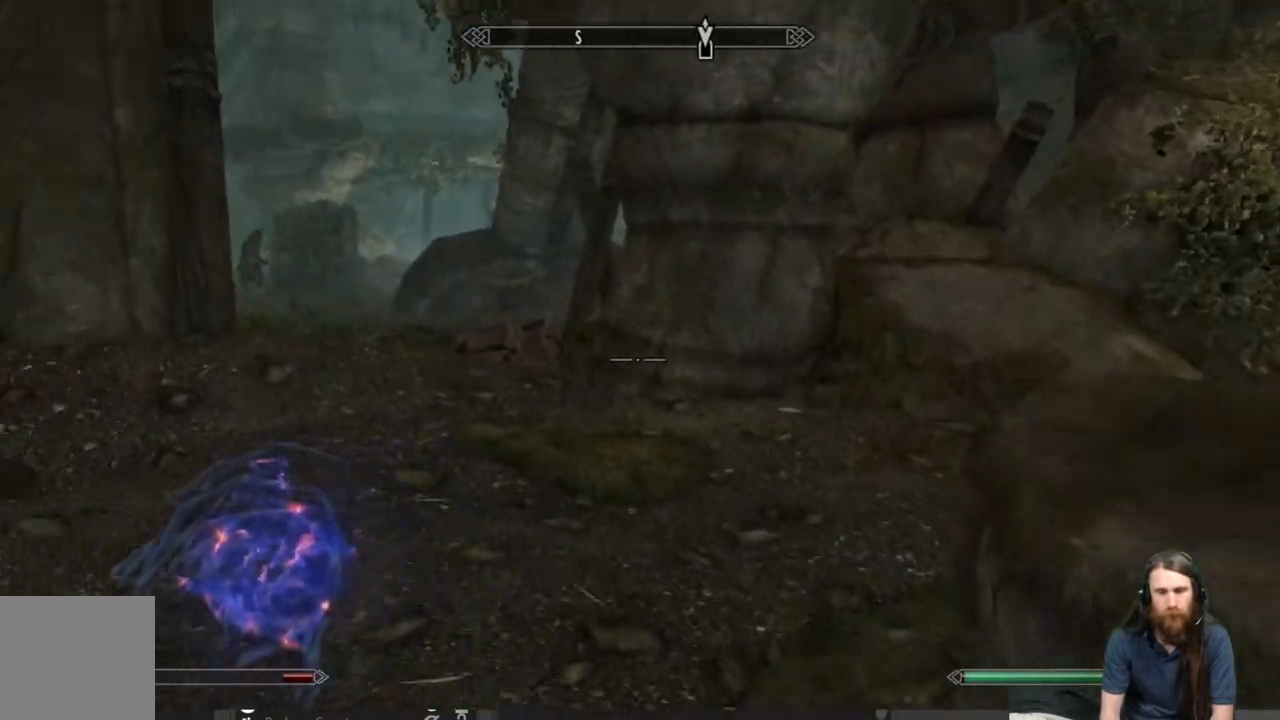
{"buttons": [], "left_stick": "up", "right_stick": "center", "events": [[17, "right_stick", "center"]]}
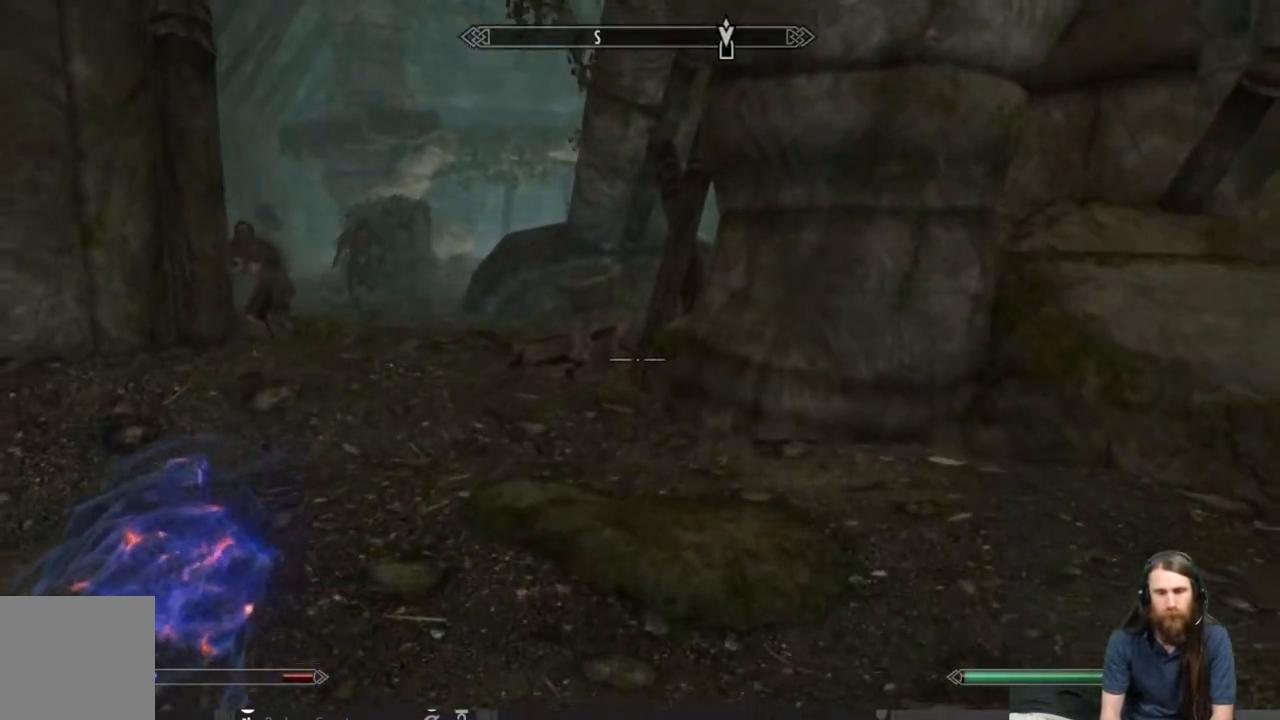
{"buttons": [], "left_stick": "up", "right_stick": "center", "events": [[83, "right_stick", "left"], [200, "right_stick", "center"], [333, "right_stick", "left"], [500, "right_stick", "center"]]}
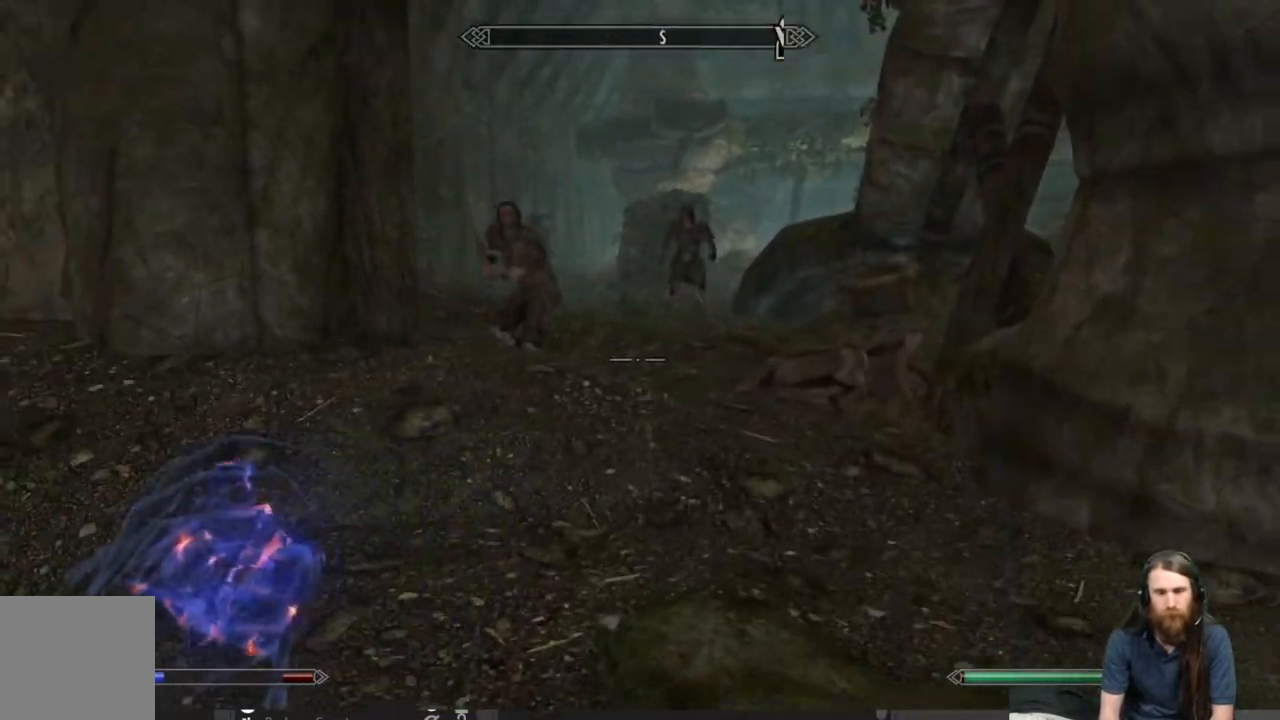
{"buttons": [], "left_stick": "down-left", "right_stick": "center", "events": [[150, "left_stick", "down-left"]]}
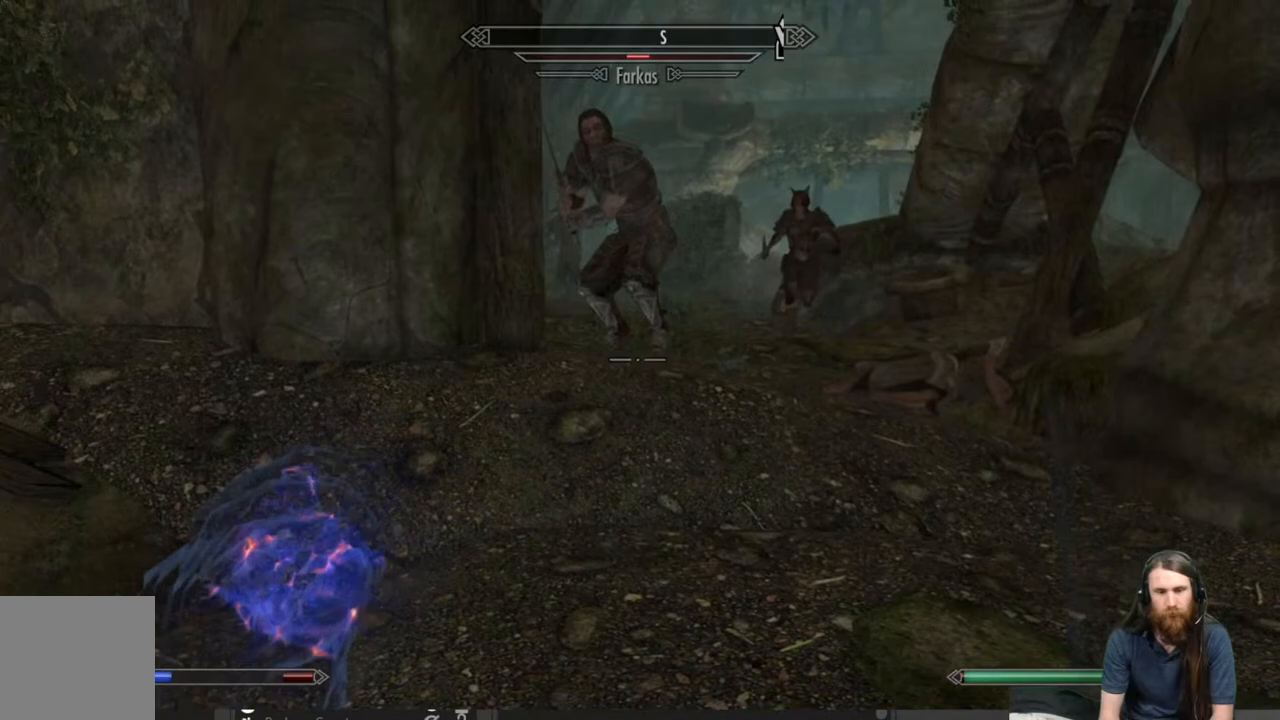
{"buttons": [], "left_stick": "down-left", "right_stick": "center", "events": [[300, "right_stick", "right"], [433, "right_stick", "center"]]}
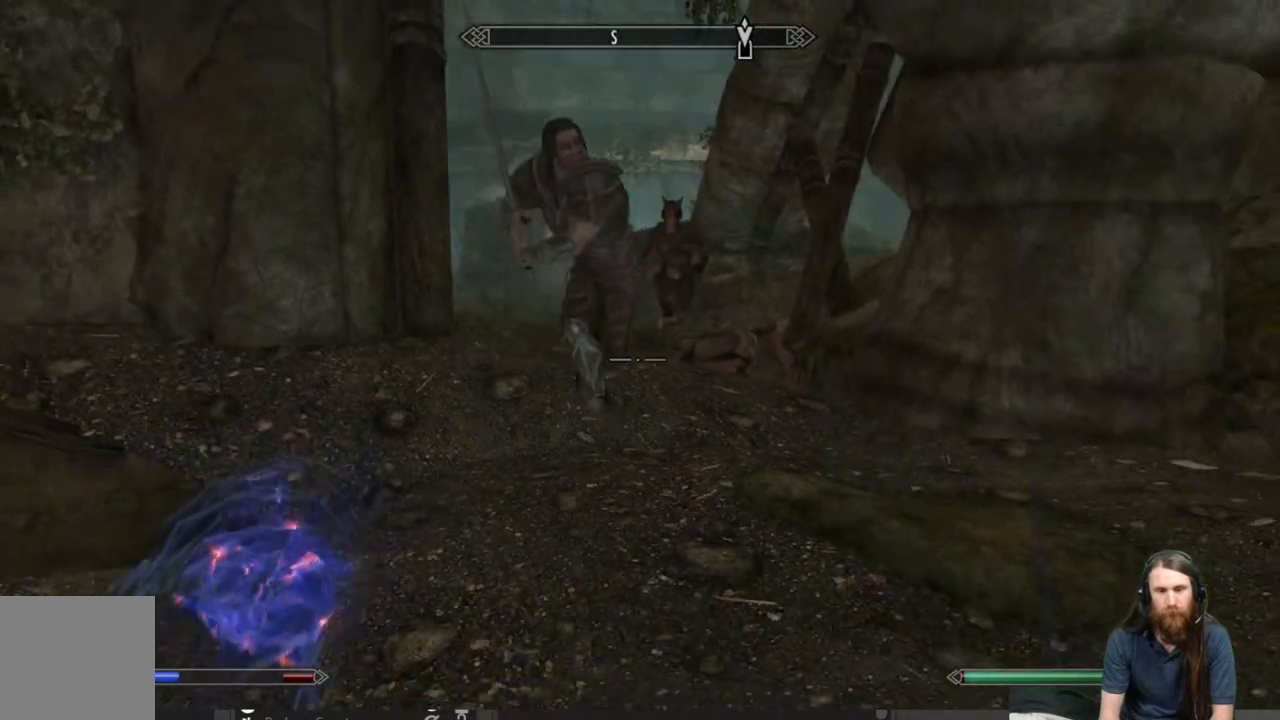
{"buttons": [], "left_stick": "center", "right_stick": "right", "events": [[250, "right_stick", "right"], [367, "right_stick", "center"], [450, "left_stick", "center"], [483, "right_stick", "right"]]}
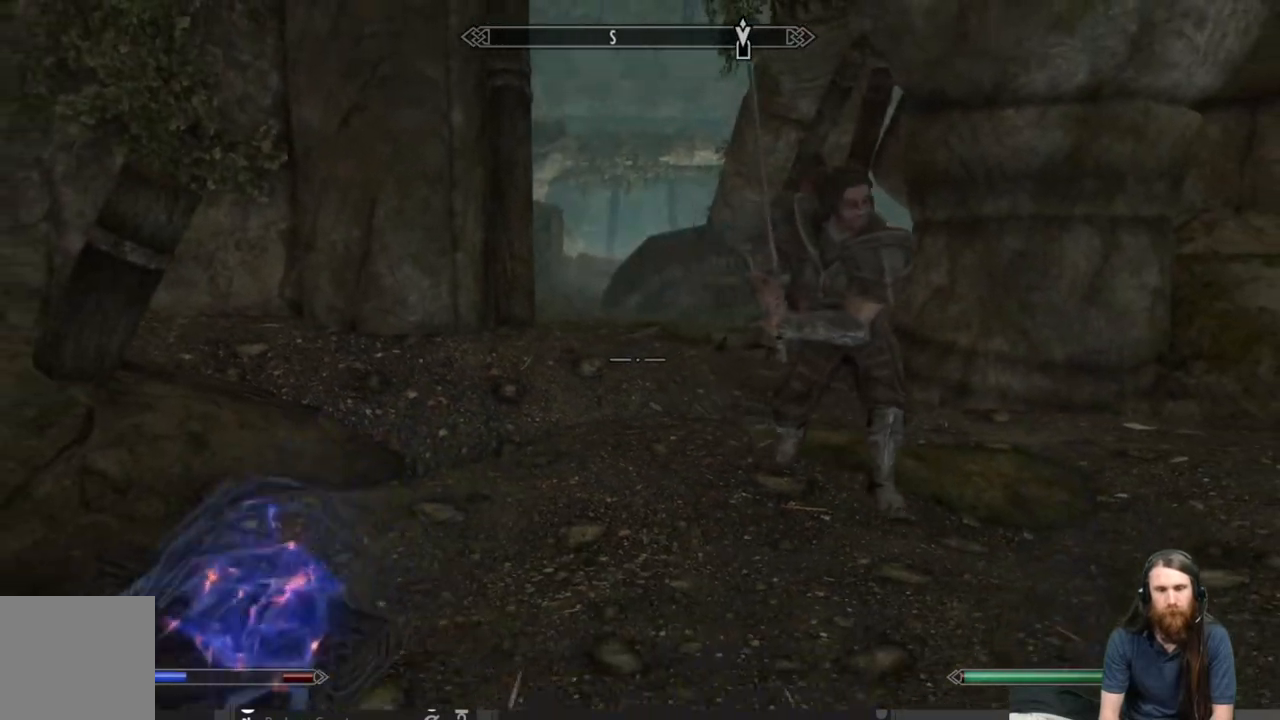
{"buttons": [], "left_stick": "up-left", "right_stick": "right", "events": [[133, "left_stick", "up-left"], [133, "right_stick", "center"], [317, "right_stick", "right"]]}
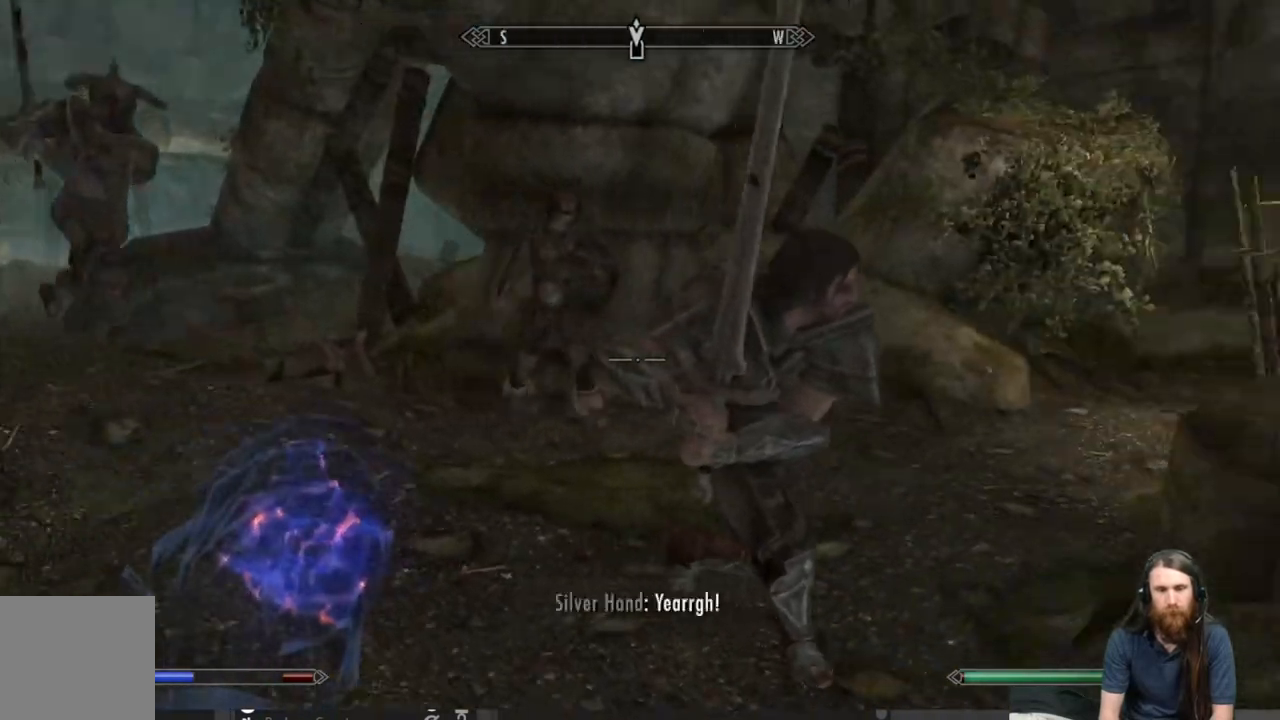
{"buttons": [], "left_stick": "left", "right_stick": "center", "events": [[17, "right_stick", "center"], [150, "left_stick", "left"]]}
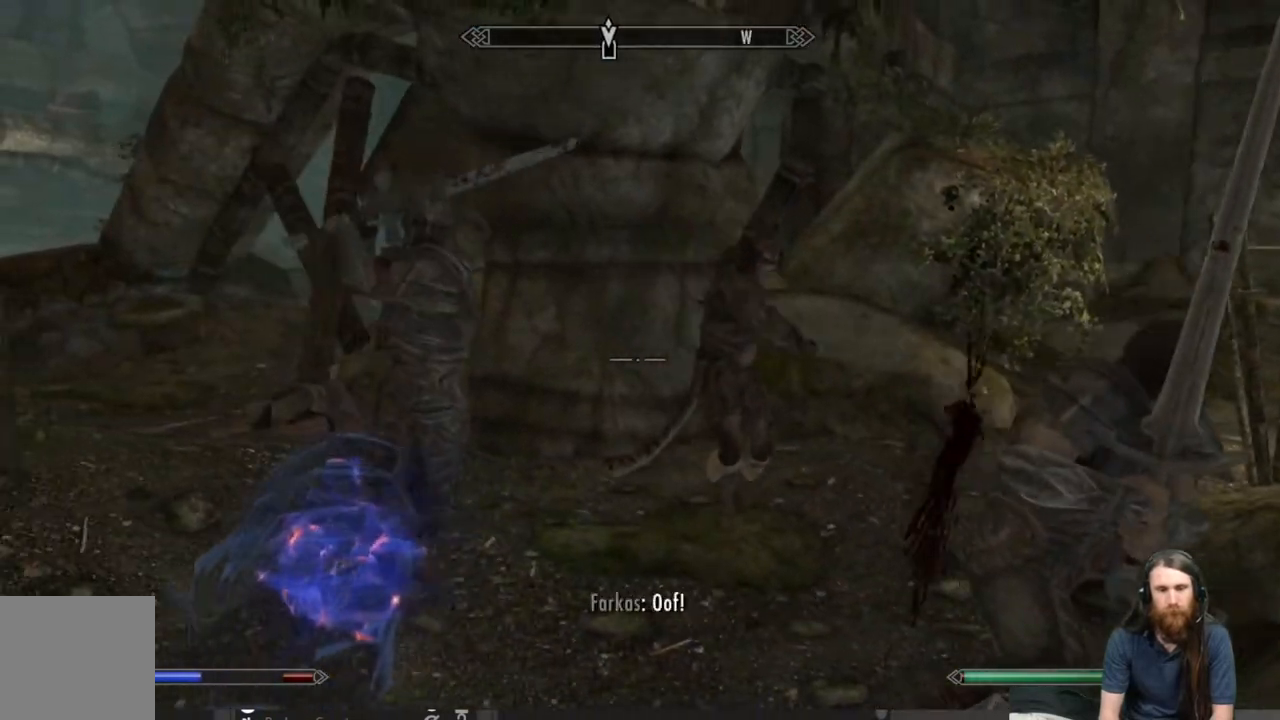
{"buttons": [], "left_stick": "left", "right_stick": "right", "events": [[183, "right_stick", "right"], [300, "right_stick", "center"], [500, "right_stick", "right"]]}
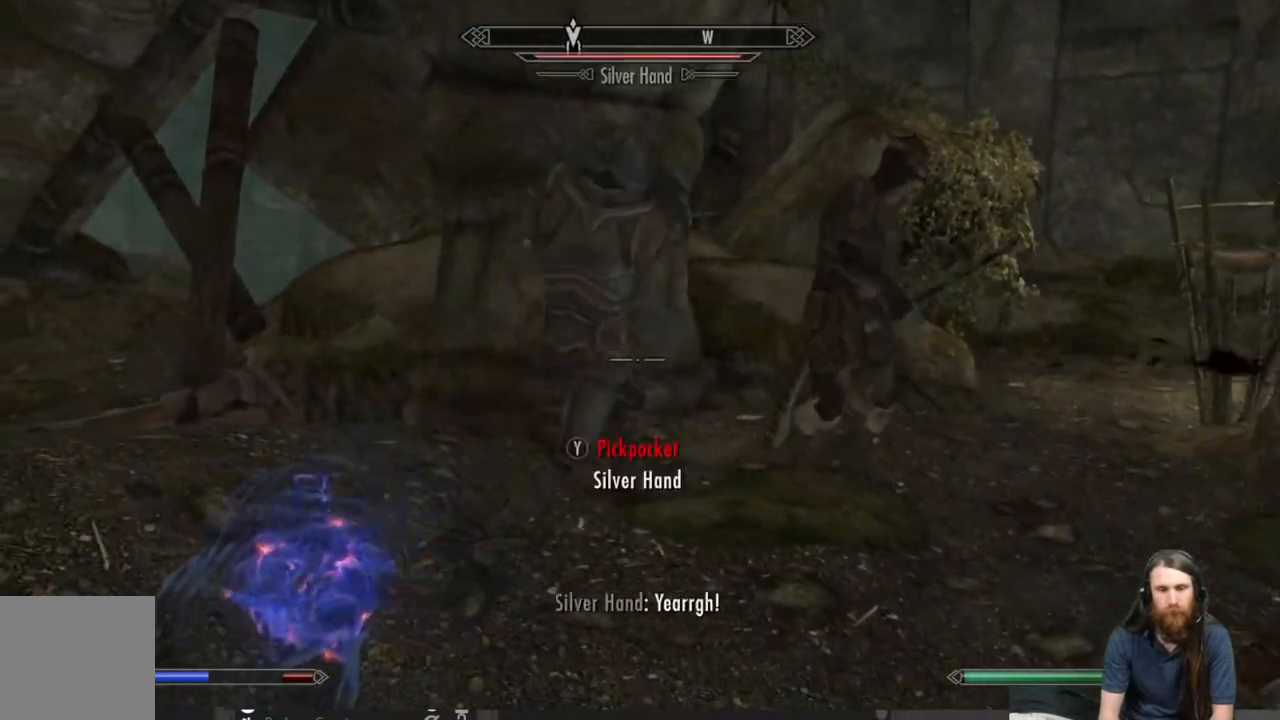
{"buttons": [], "left_stick": "left", "right_stick": "right", "events": [[200, "right_stick", "center"], [350, "right_stick", "right"]]}
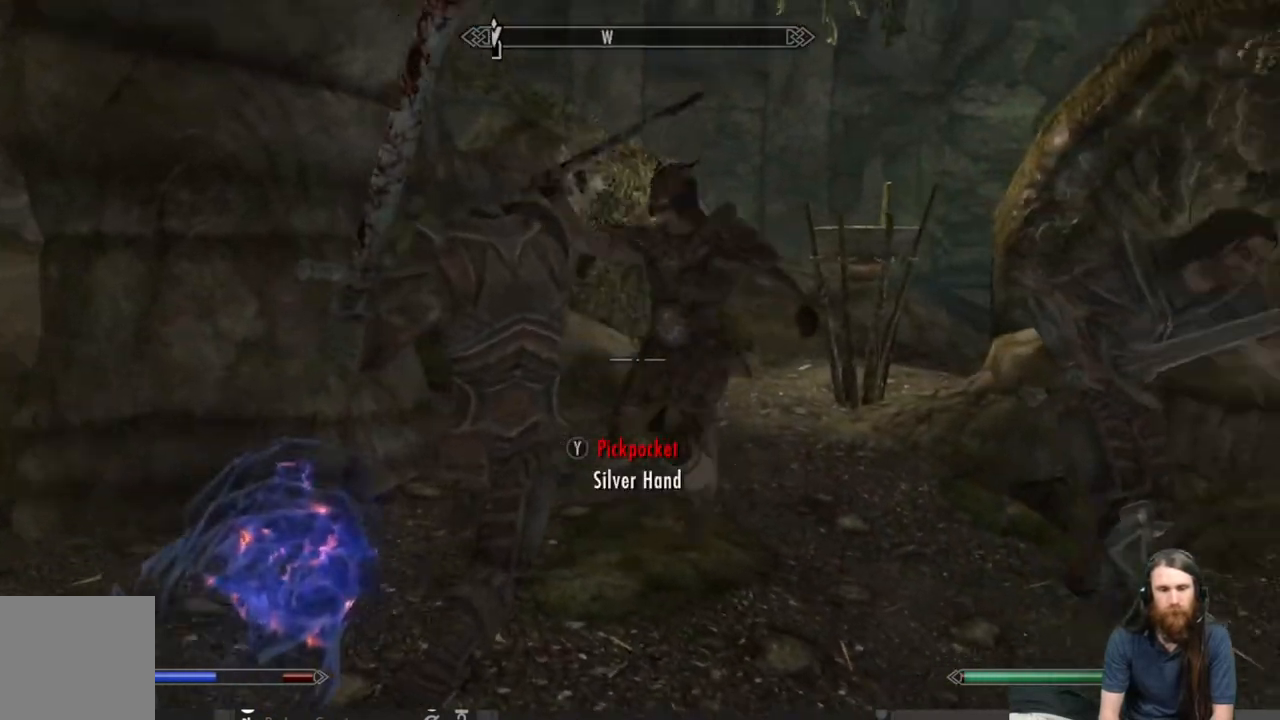
{"buttons": ["R2"], "left_stick": "left", "right_stick": "center", "events": [[17, "left_stick", "up-left"], [150, "right_stick", "center"], [317, "left_stick", "left"], [350, "R2", "down"]]}
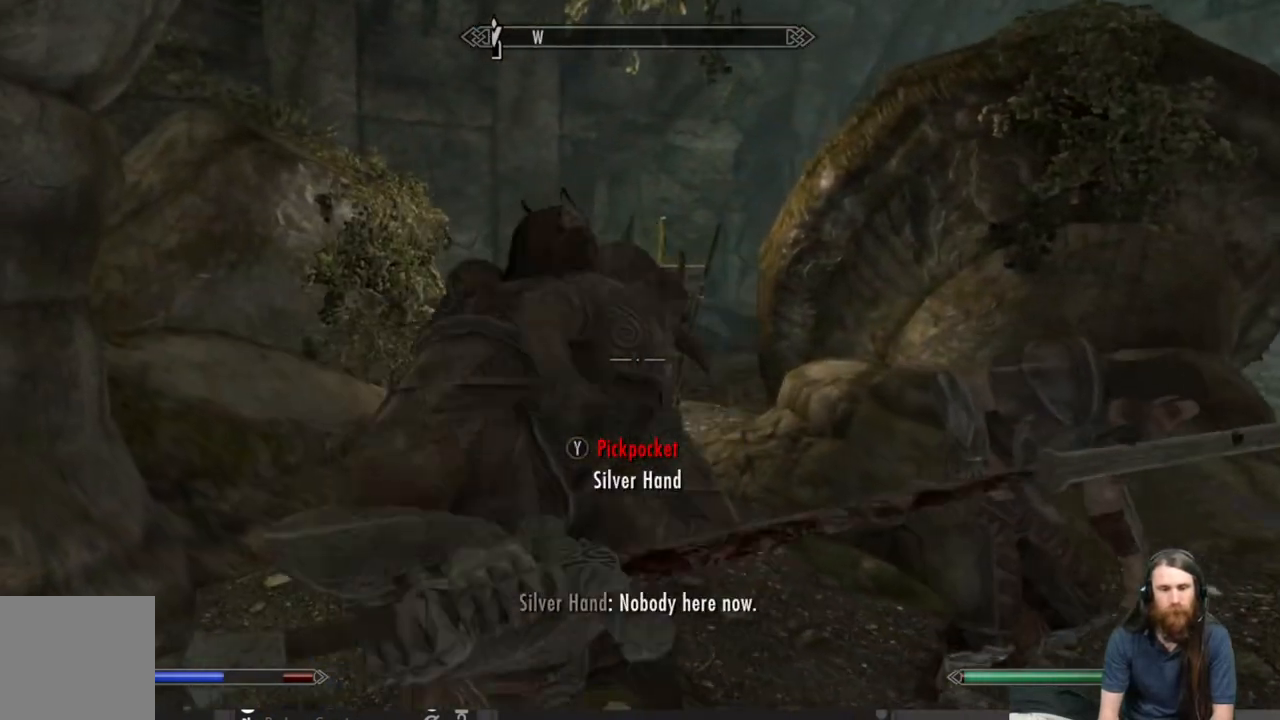
{"buttons": ["R2"], "left_stick": "center", "right_stick": "center", "events": [[33, "left_stick", "center"]]}
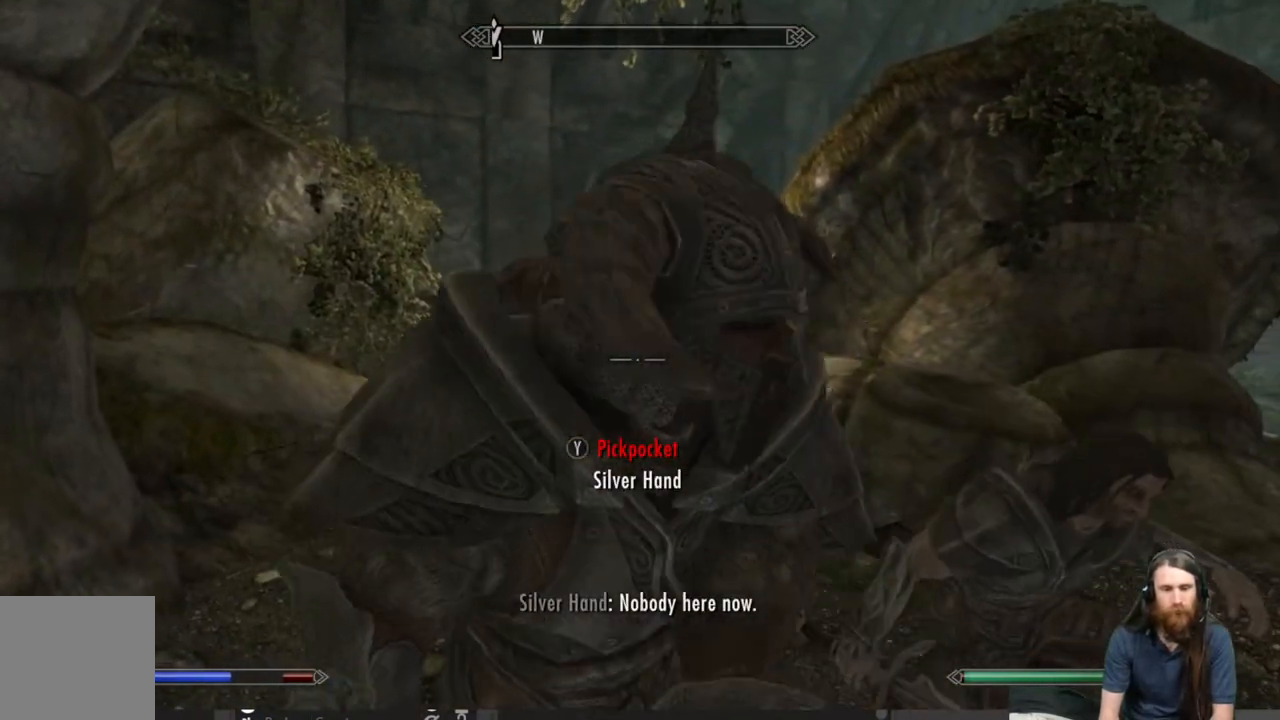
{"buttons": ["R2"], "left_stick": "center", "right_stick": "center", "events": []}
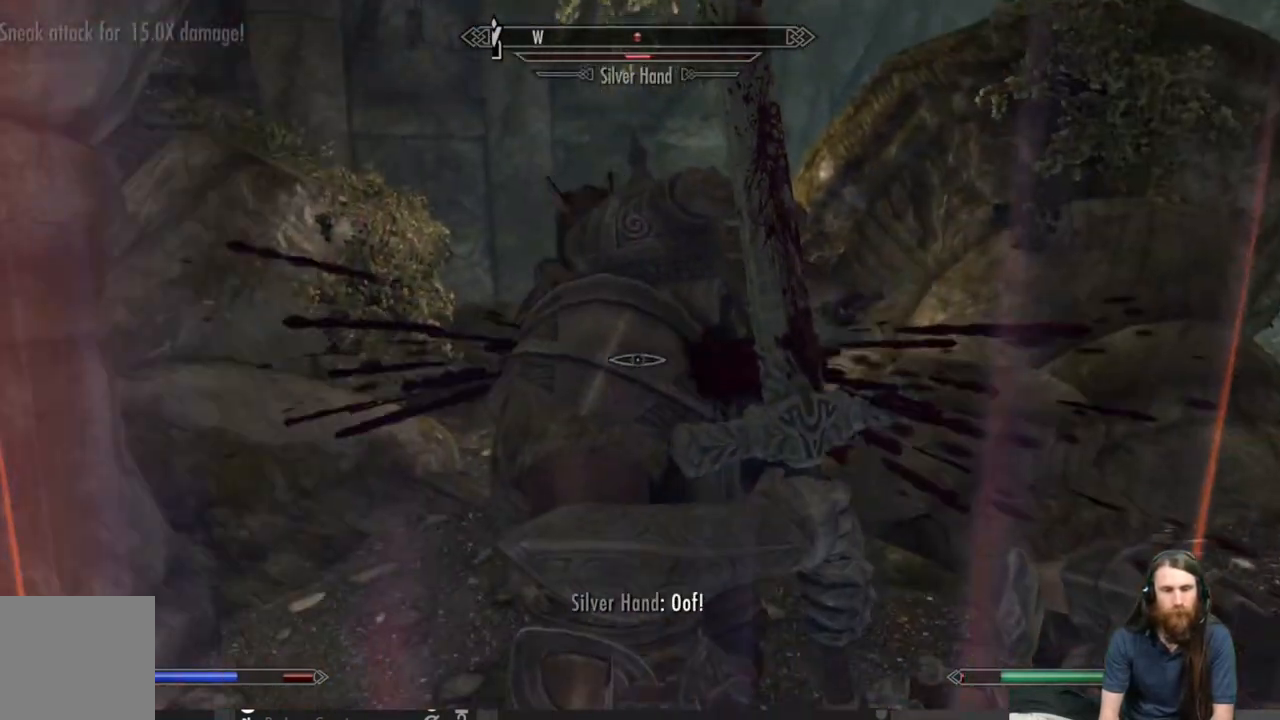
{"buttons": [], "left_stick": "left", "right_stick": "center", "events": [[83, "left_stick", "left"], [300, "R2", "up"]]}
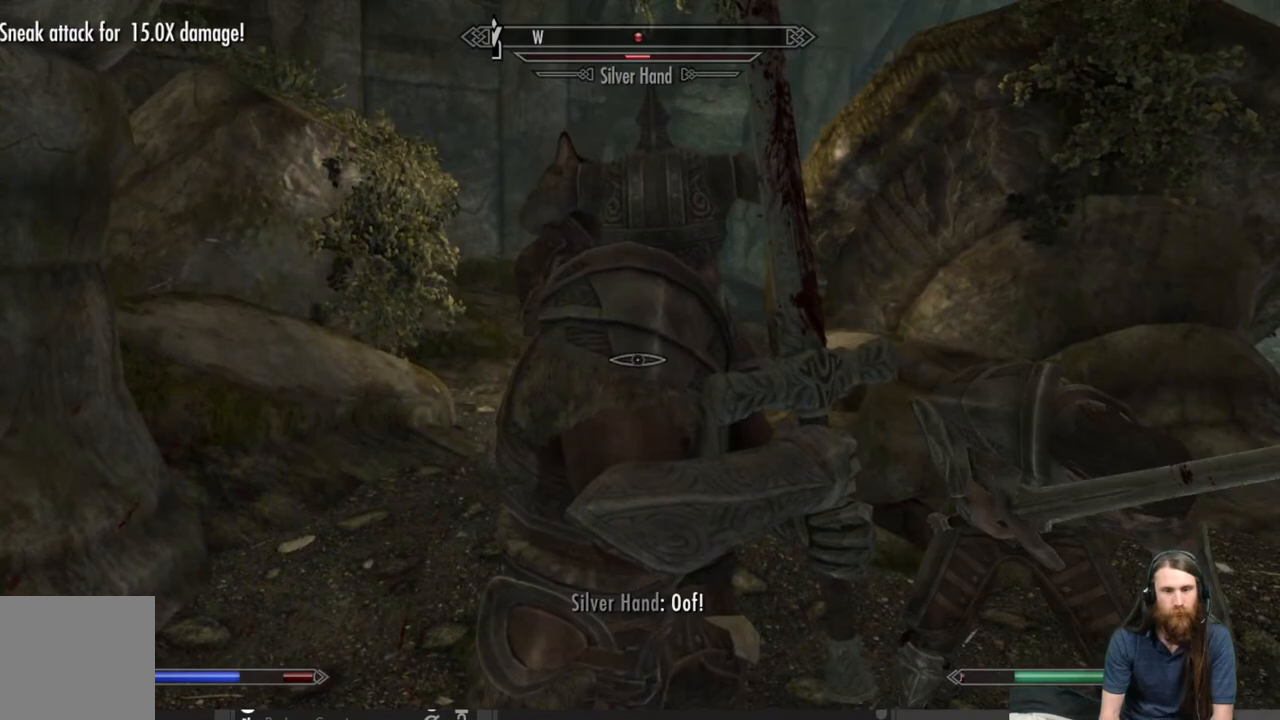
{"buttons": [], "left_stick": "up-left", "right_stick": "left", "events": [[17, "right_stick", "left"], [233, "left_stick", "up-left"]]}
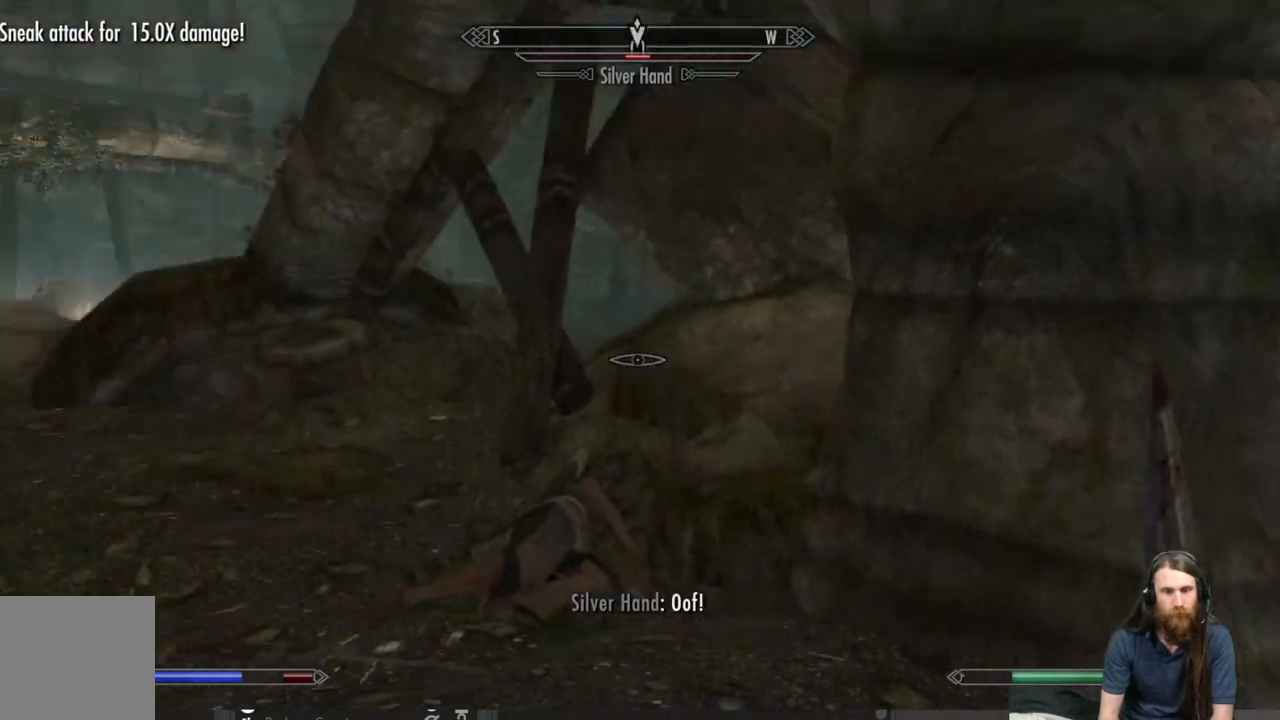
{"buttons": ["L2"], "left_stick": "up", "right_stick": "center", "events": [[33, "right_stick", "center"], [117, "right_stick", "left"], [200, "L2", "down"], [233, "right_stick", "center"], [333, "left_stick", "up"]]}
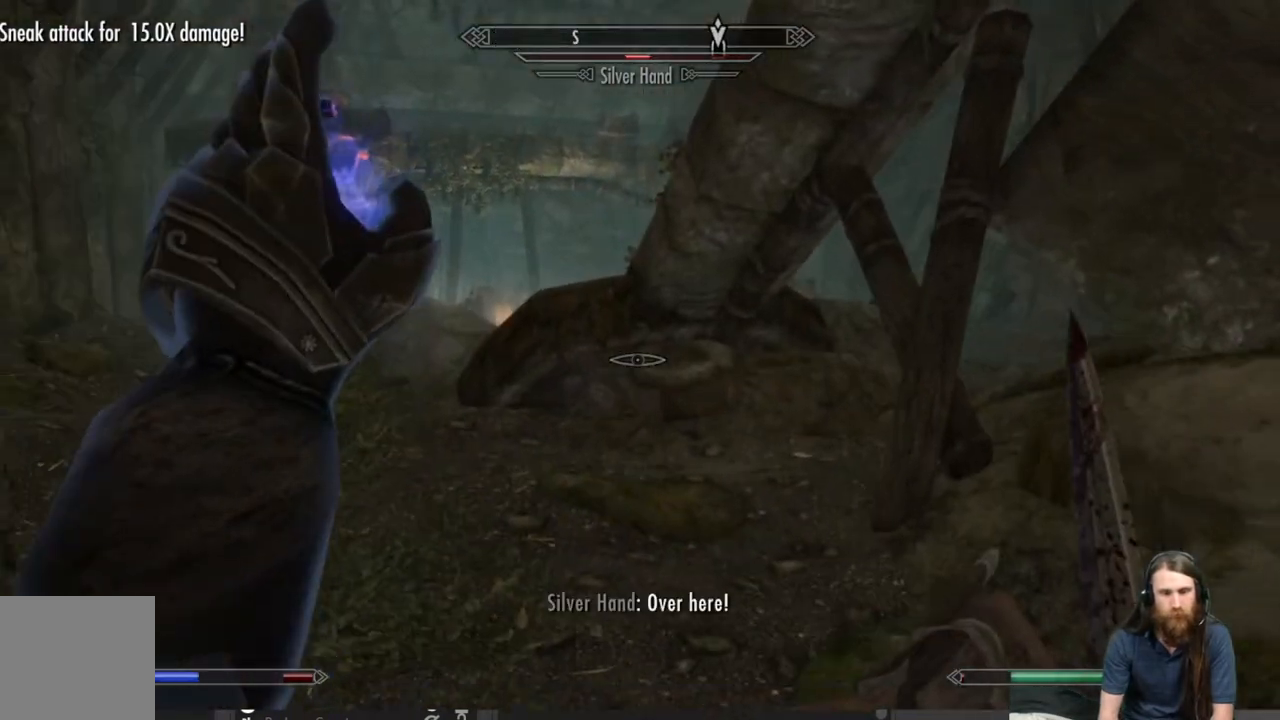
{"buttons": ["L2"], "left_stick": "up", "right_stick": "center", "events": []}
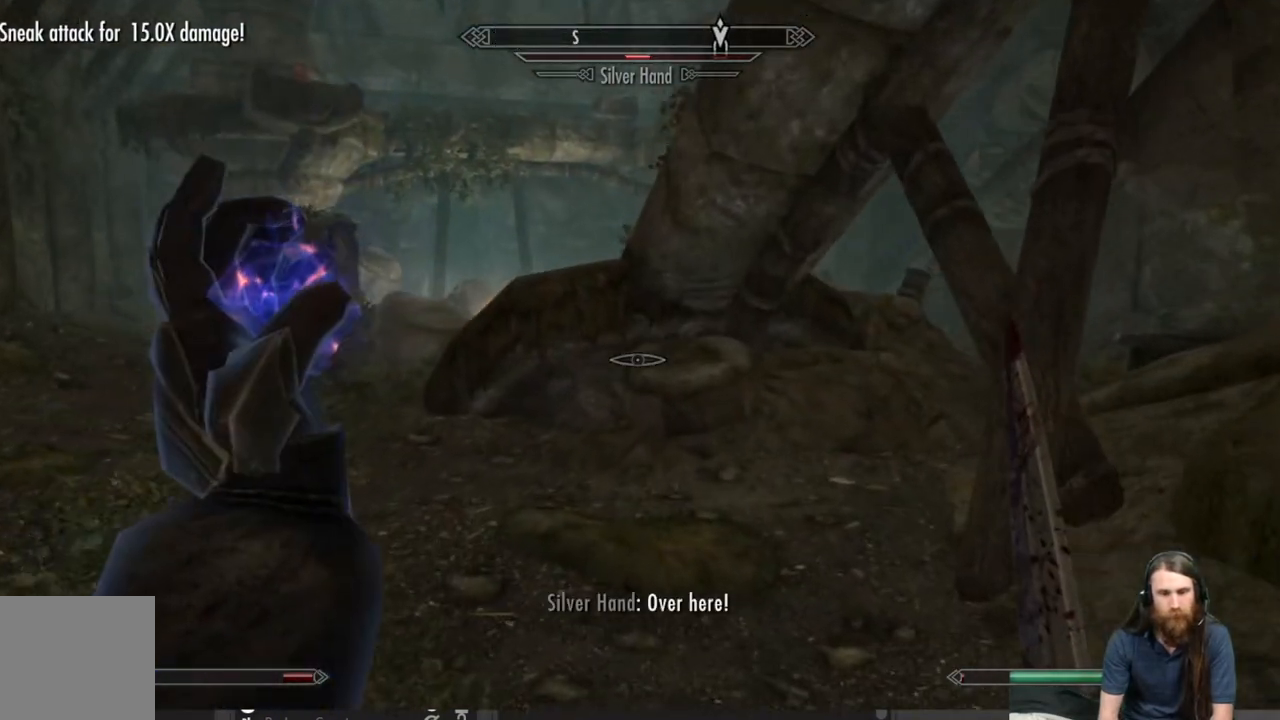
{"buttons": [], "left_stick": "up", "right_stick": "center", "events": [[117, "L2", "up"]]}
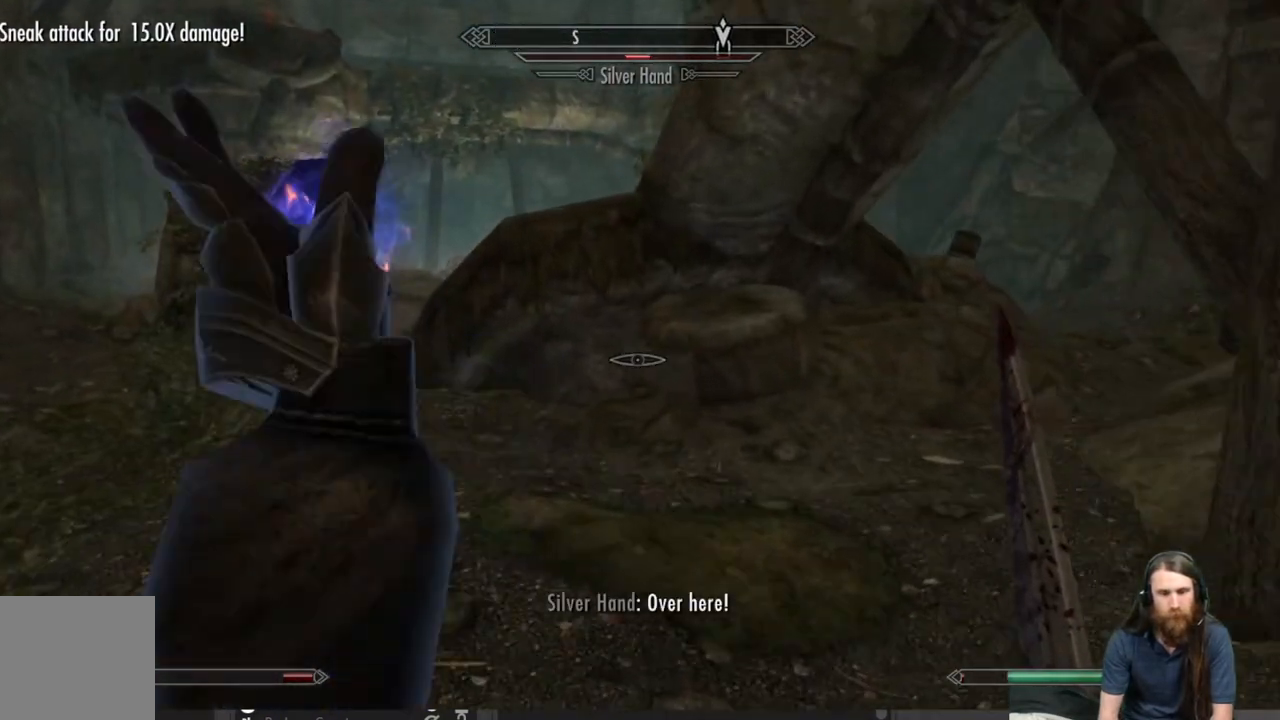
{"buttons": [], "left_stick": "up-left", "right_stick": "center", "events": [[317, "left_stick", "up-left"]]}
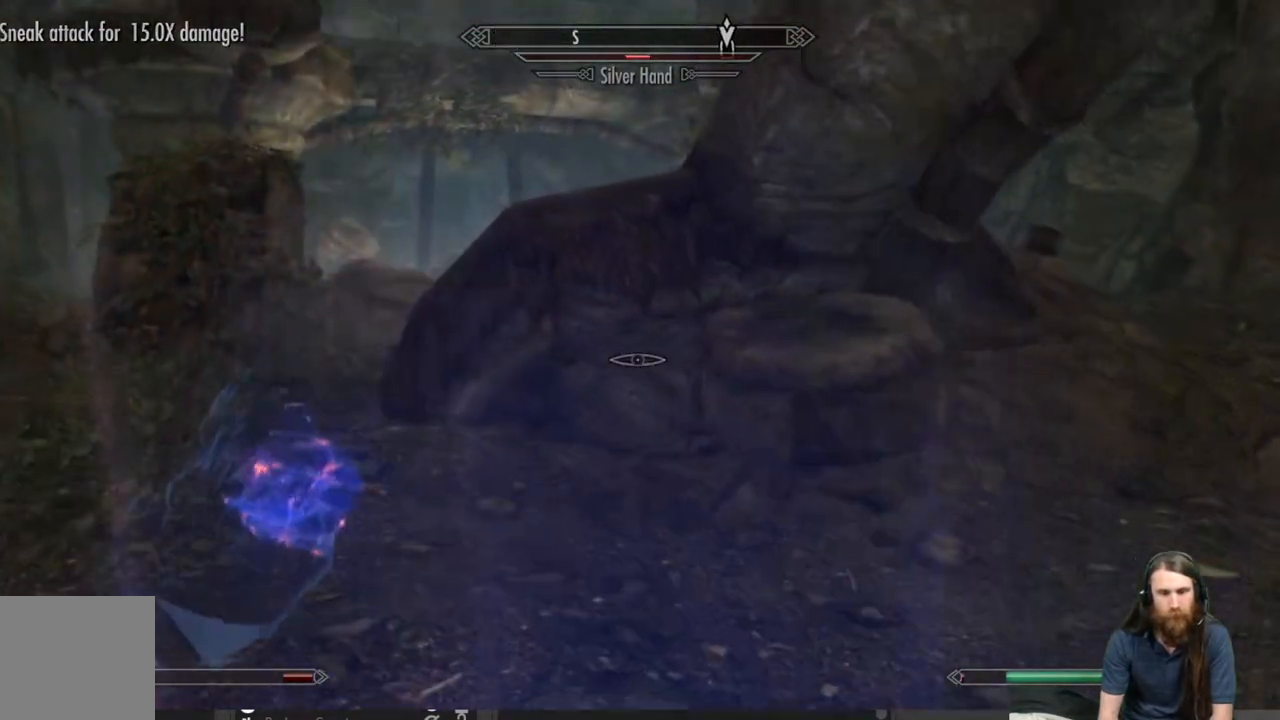
{"buttons": [], "left_stick": "down-left", "right_stick": "right", "events": [[100, "right_stick", "down-right"], [233, "left_stick", "down-left"], [467, "right_stick", "right"]]}
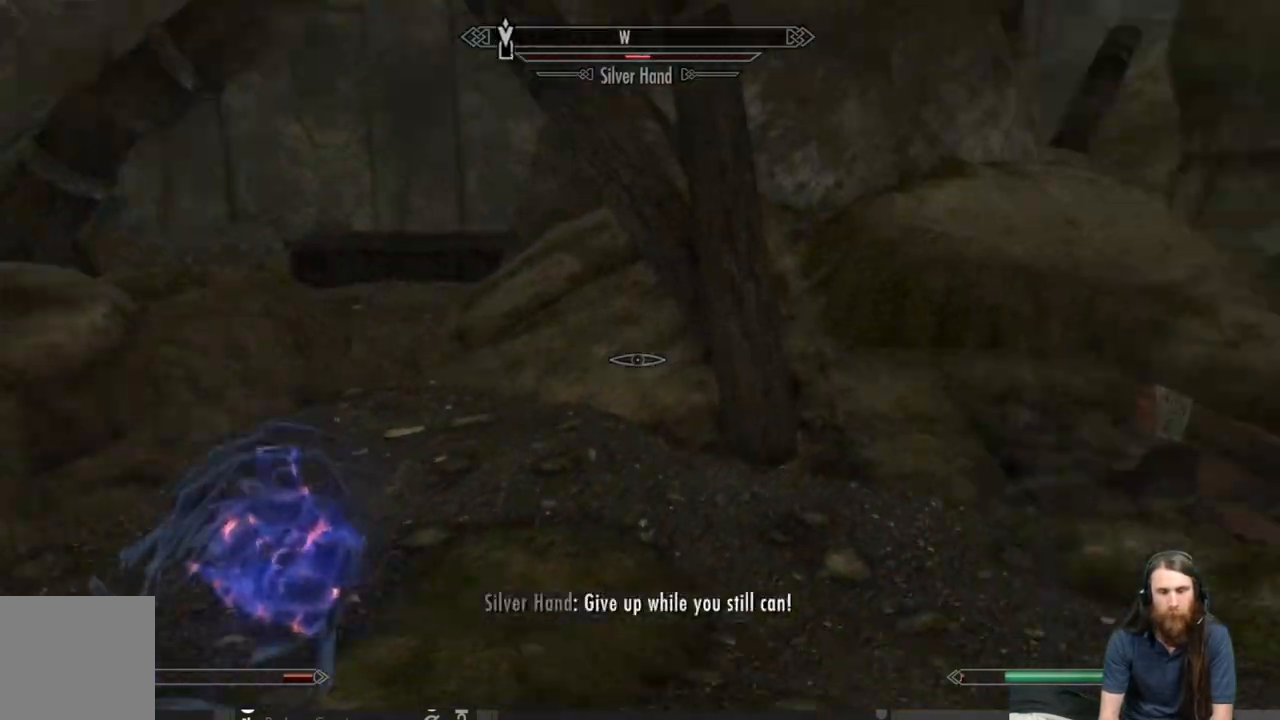
{"buttons": [], "left_stick": "down-left", "right_stick": "center", "events": [[183, "right_stick", "center"], [400, "right_stick", "right"], [483, "right_stick", "center"]]}
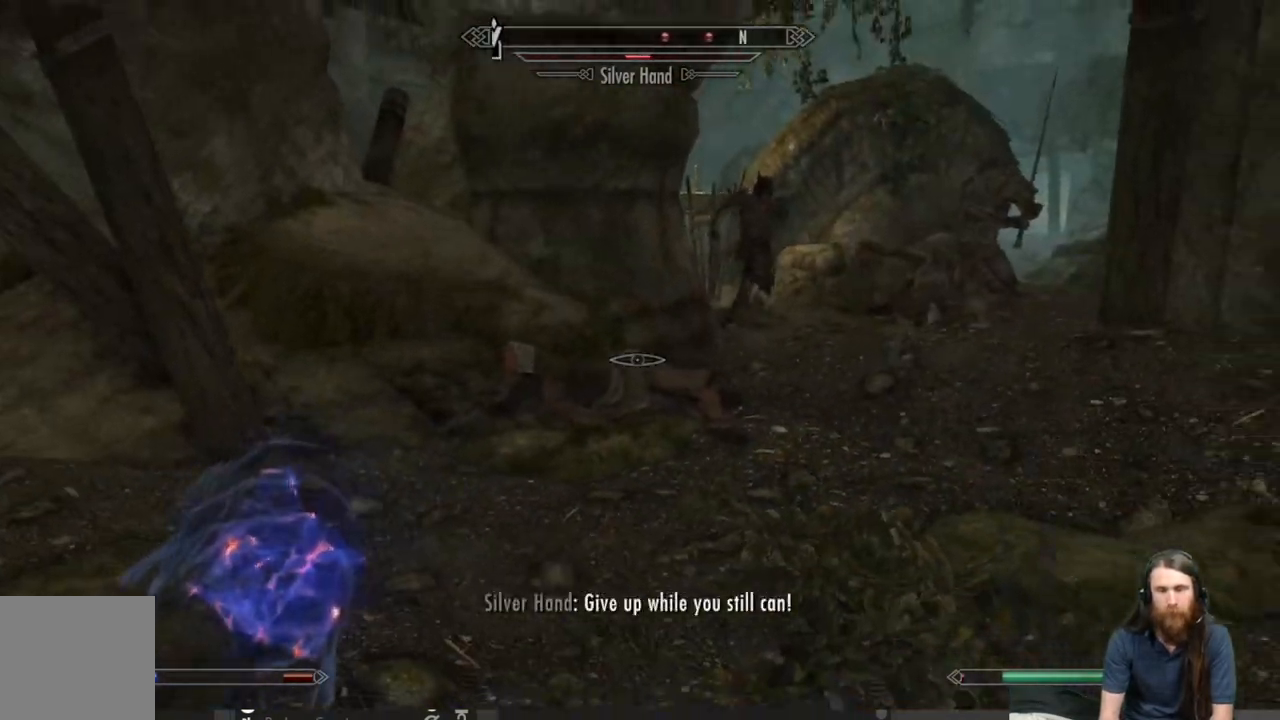
{"buttons": [], "left_stick": "up", "right_stick": "center", "events": [[17, "left_stick", "down"], [250, "right_stick", "up"], [283, "left_stick", "up-right"], [367, "right_stick", "center"], [383, "left_stick", "up"]]}
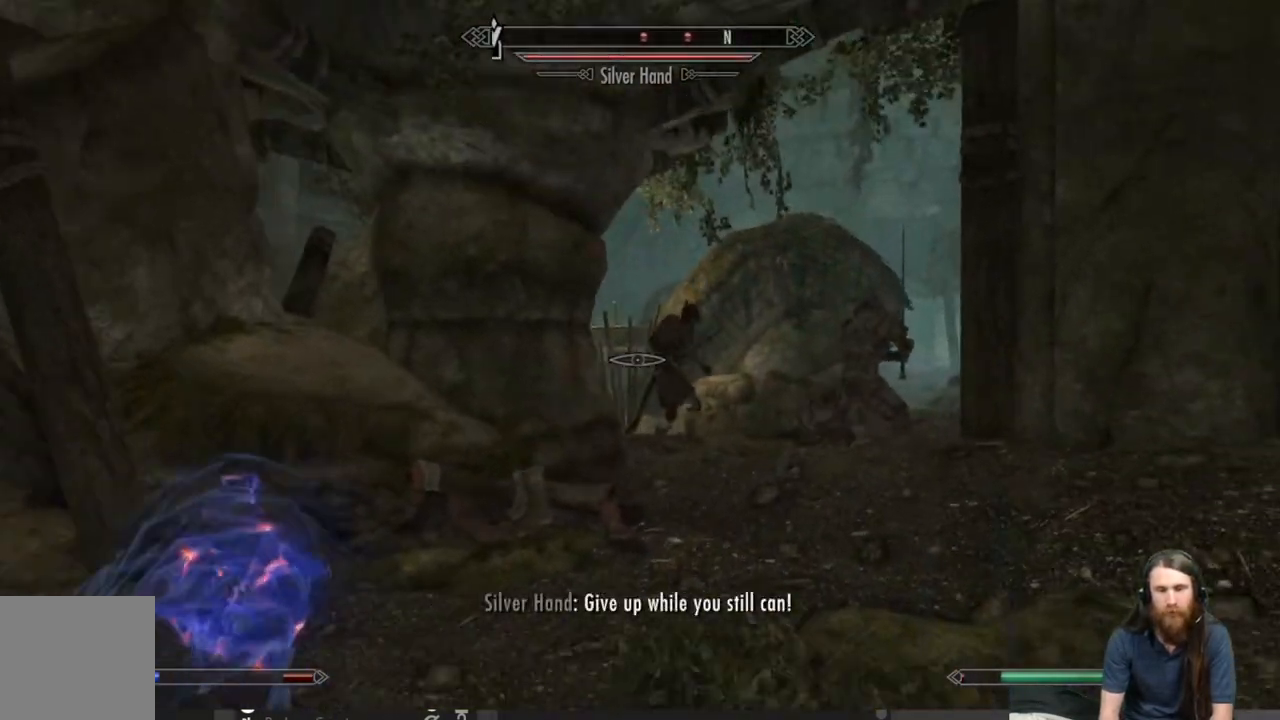
{"buttons": [], "left_stick": "up-right", "right_stick": "center", "events": [[500, "left_stick", "up-right"]]}
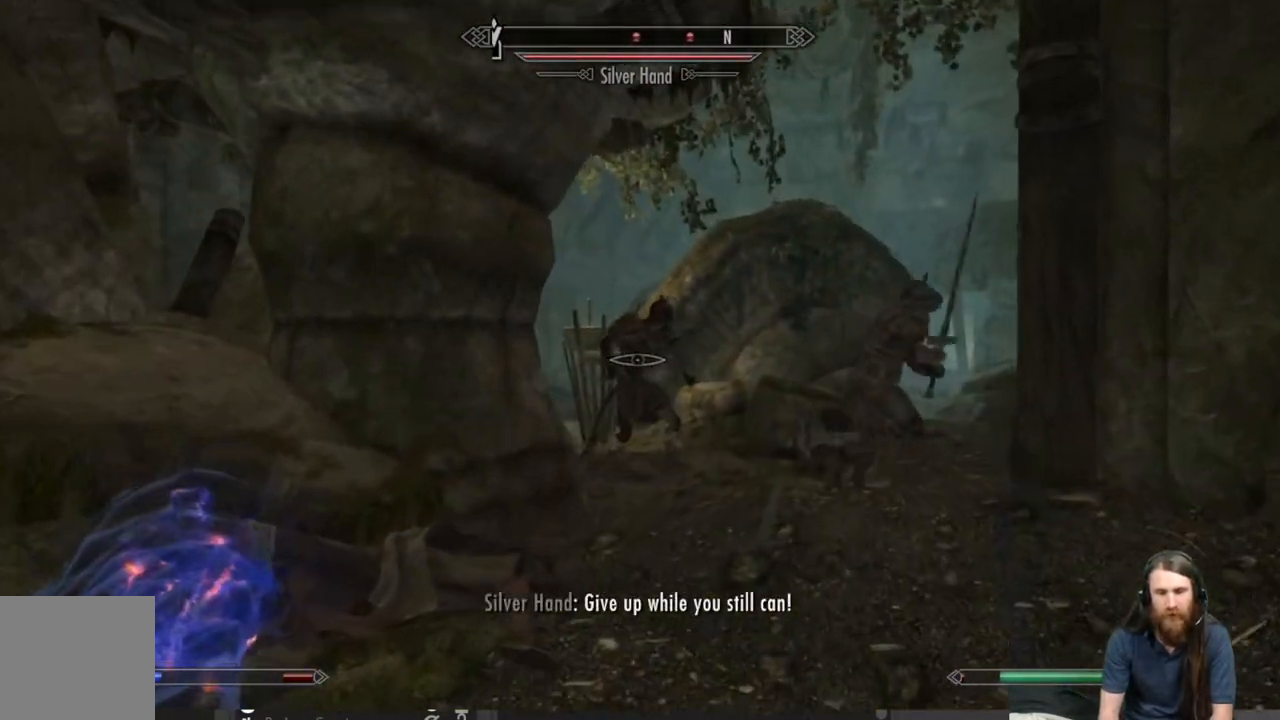
{"buttons": [], "left_stick": "up-right", "right_stick": "center", "events": [[317, "right_stick", "right"], [467, "right_stick", "center"]]}
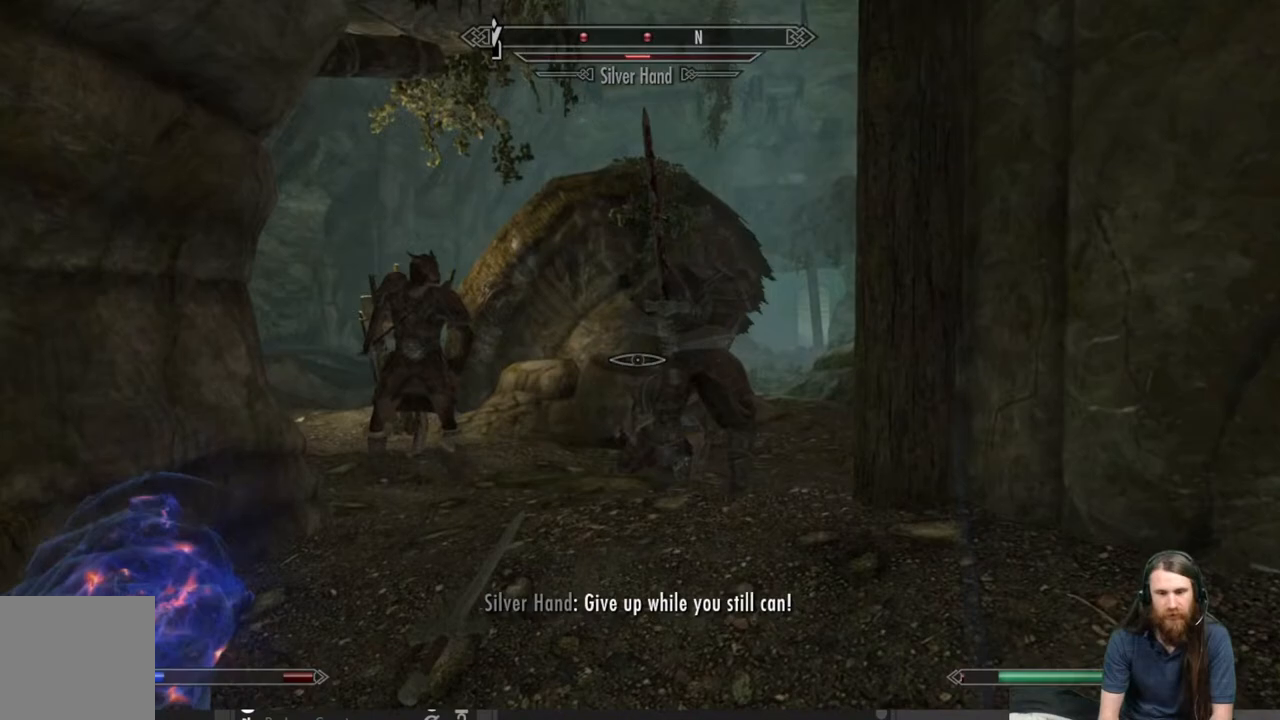
{"buttons": [], "left_stick": "down", "right_stick": "center", "events": [[200, "left_stick", "down"]]}
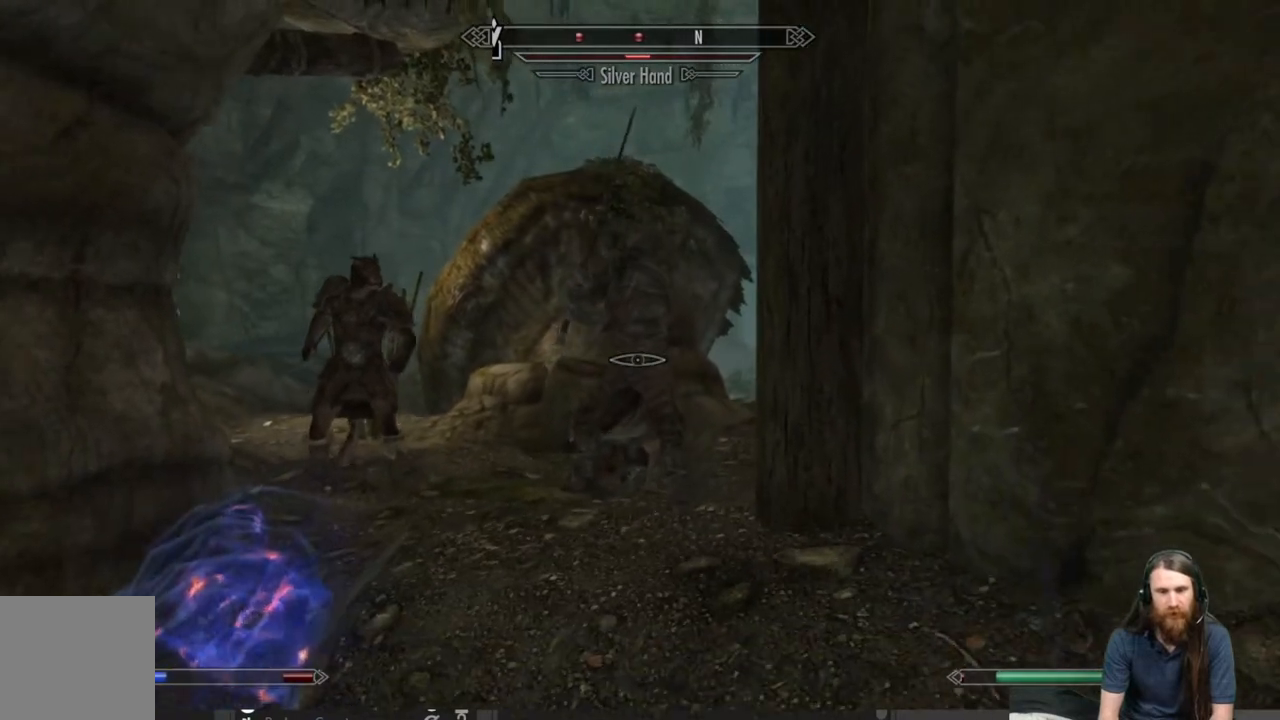
{"buttons": [], "left_stick": "center", "right_stick": "center", "events": [[33, "left_stick", "center"]]}